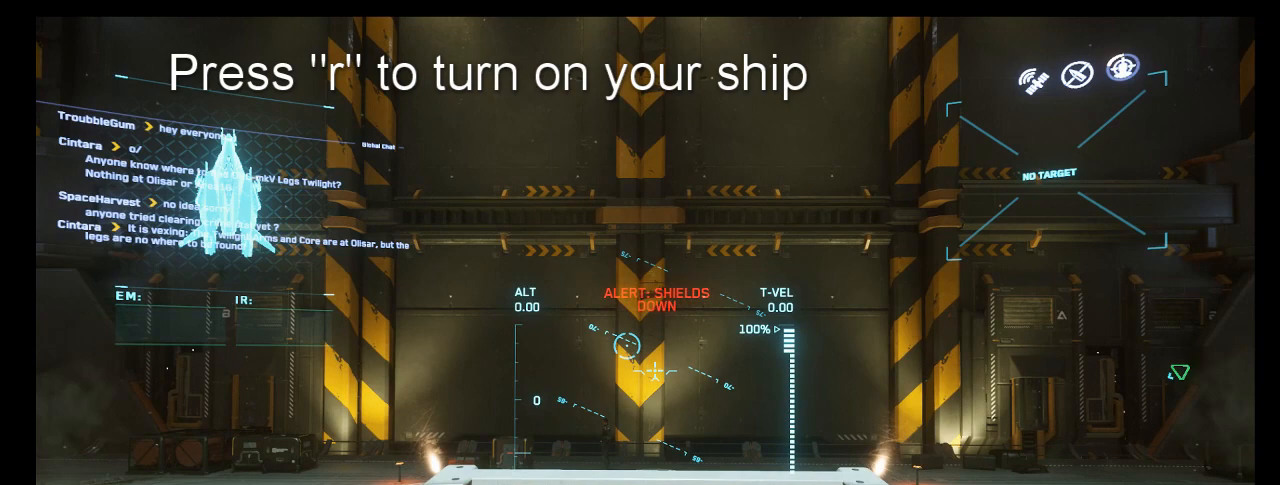
Gameplay with keyboard and mouse; each line is a JSON object with the keys and mouse buttons held at the frame after it. "events" lists presses ("down") and releases ("up") of "1", "2", "3", "4", "5", "a", "alt", "b", "c", "ctrl", "d", "e", "f", "q", "r", "s", "shift", "space", "t", "tab", "tilde", "v", "w", "x", "z", "mouse_left", "mouse_wheel", "mouse_right", "mouse_mb4" and "mouse_mb5" between this image and that frame as [ms after this image, input, new state], when the widget could be followed in between. "mouse_left", "mouse_wheel", "mouse_right", "mouse_mb4", "mouse_mb5" = the "left", "wheel", "right", "mb4", "mb5" buttons of the "mouse" list. No other keys are recorded. "wheel" means that the mouse wheel is clicked or scrolled. Mouse movement is not recorded. Not read: g.
{"keys": ["alt"], "mouse": [], "events": [[209, "alt", "down"]]}
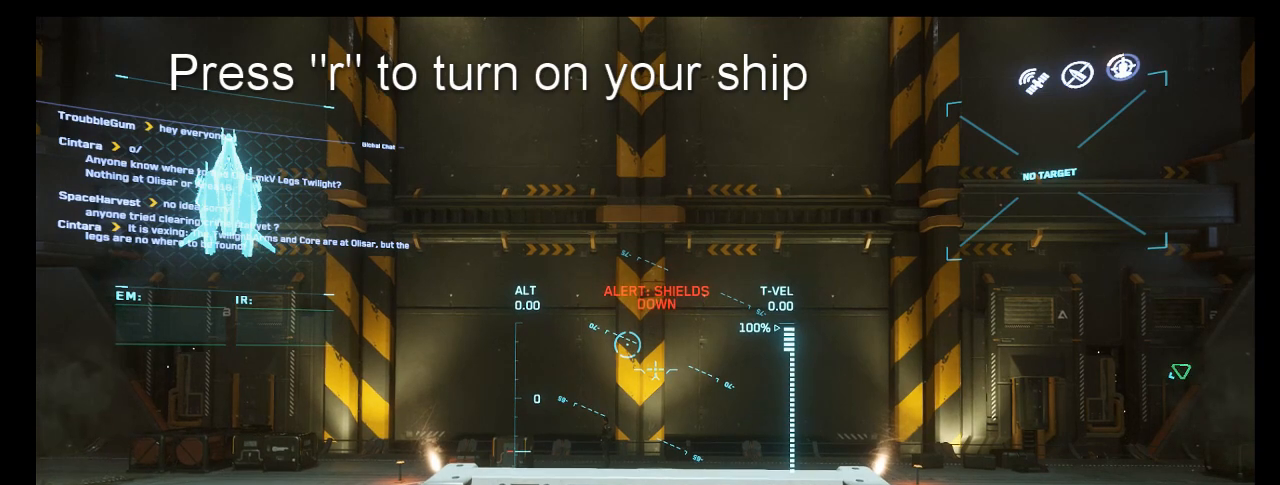
{"keys": ["alt"], "mouse": [], "events": []}
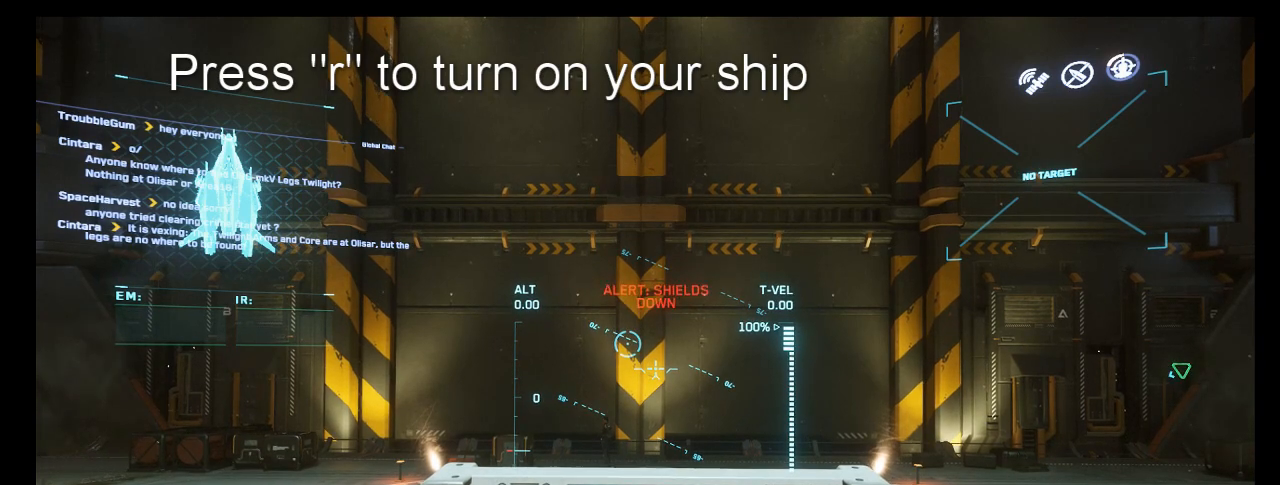
{"keys": [], "mouse": [], "events": [[42, "alt", "up"]]}
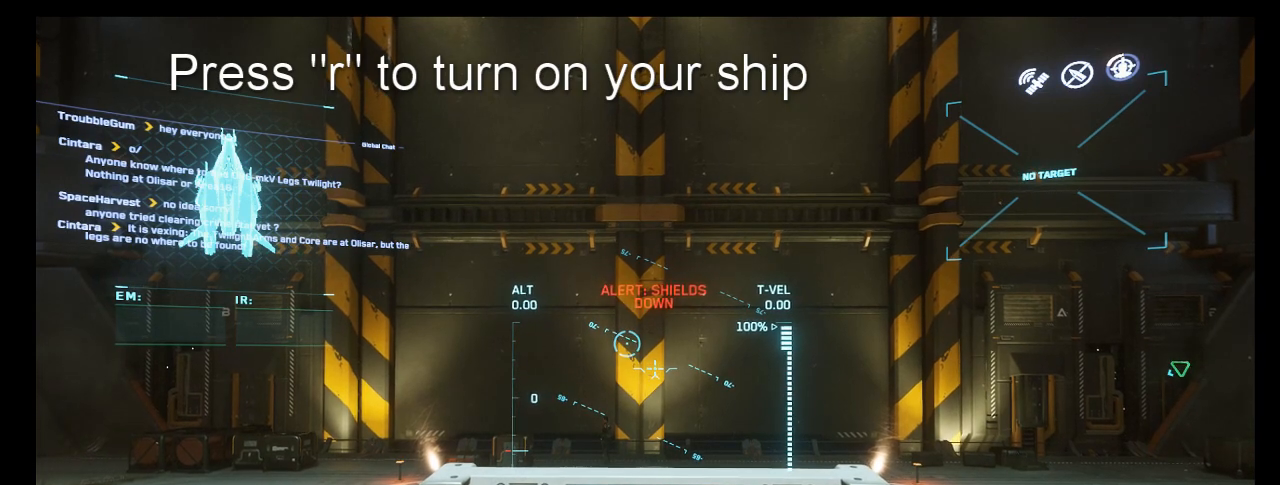
{"keys": [], "mouse": [], "events": []}
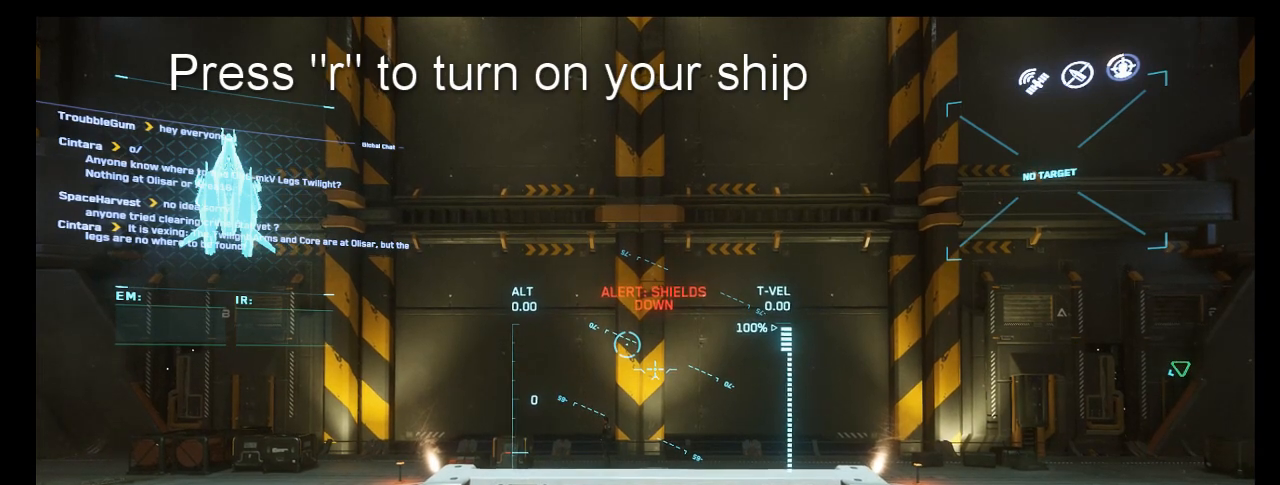
{"keys": [], "mouse": [], "events": []}
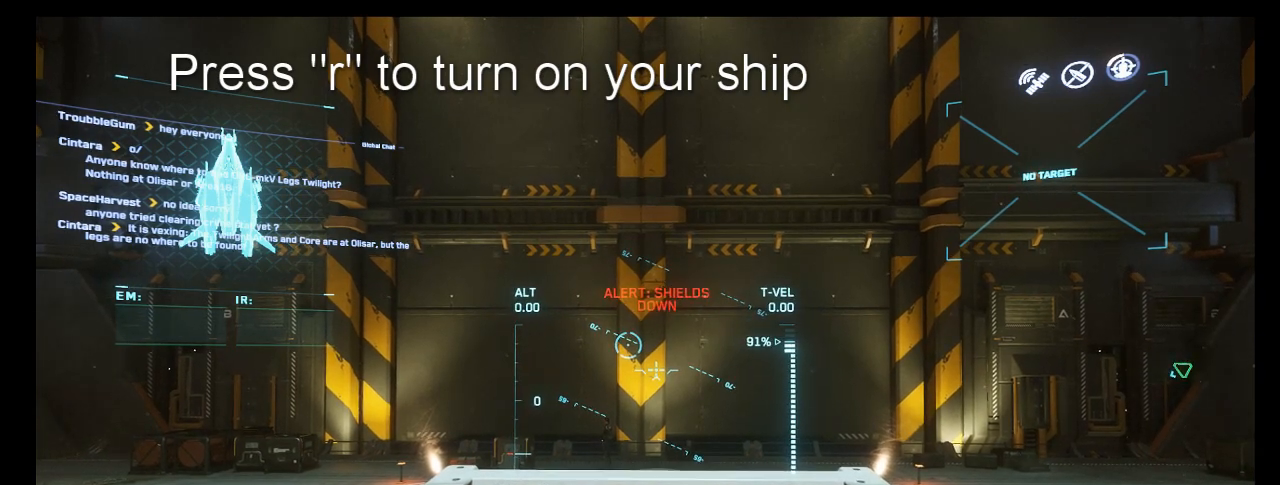
{"keys": [], "mouse": [], "events": []}
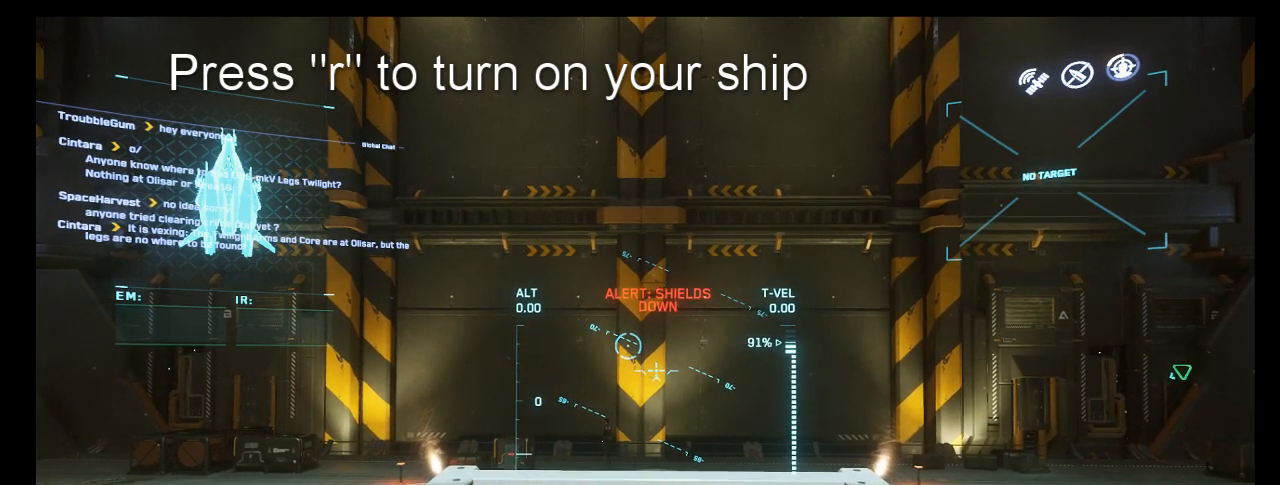
{"keys": ["f"], "mouse": [], "events": [[250, "f", "down"]]}
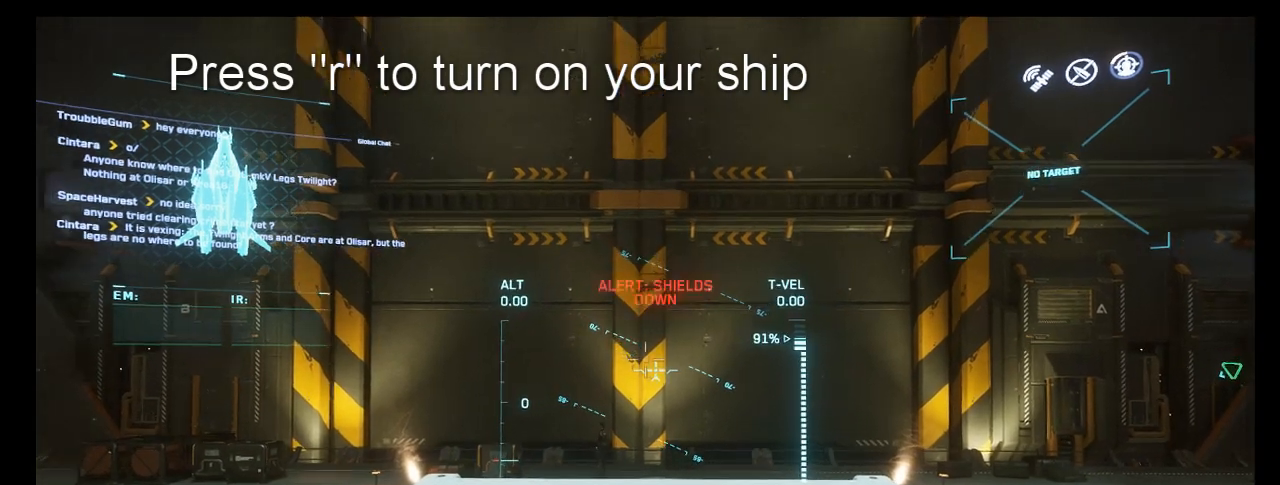
{"keys": ["f"], "mouse": [], "events": []}
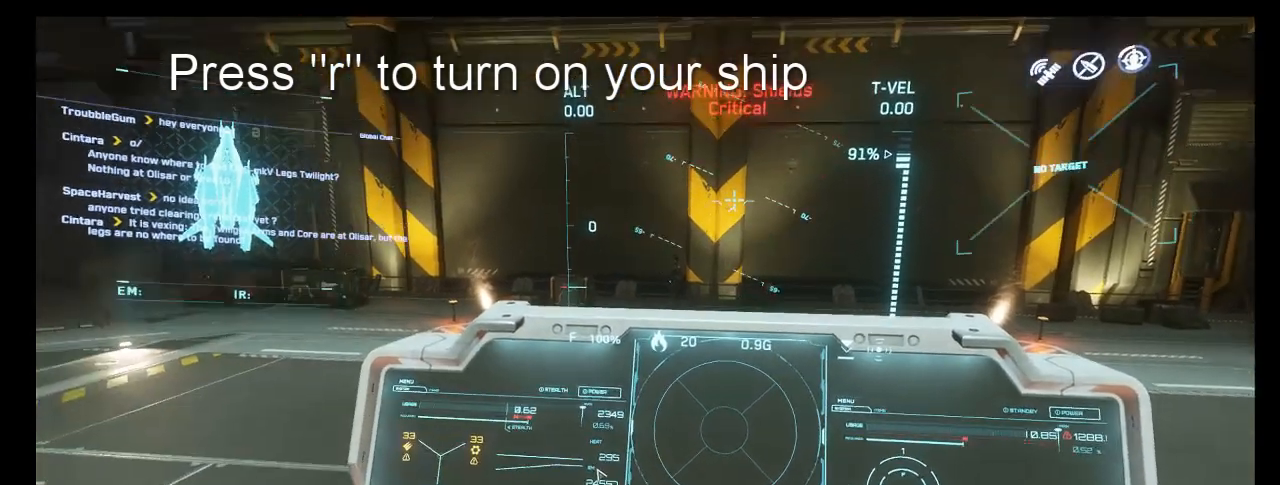
{"keys": ["f"], "mouse": [], "events": []}
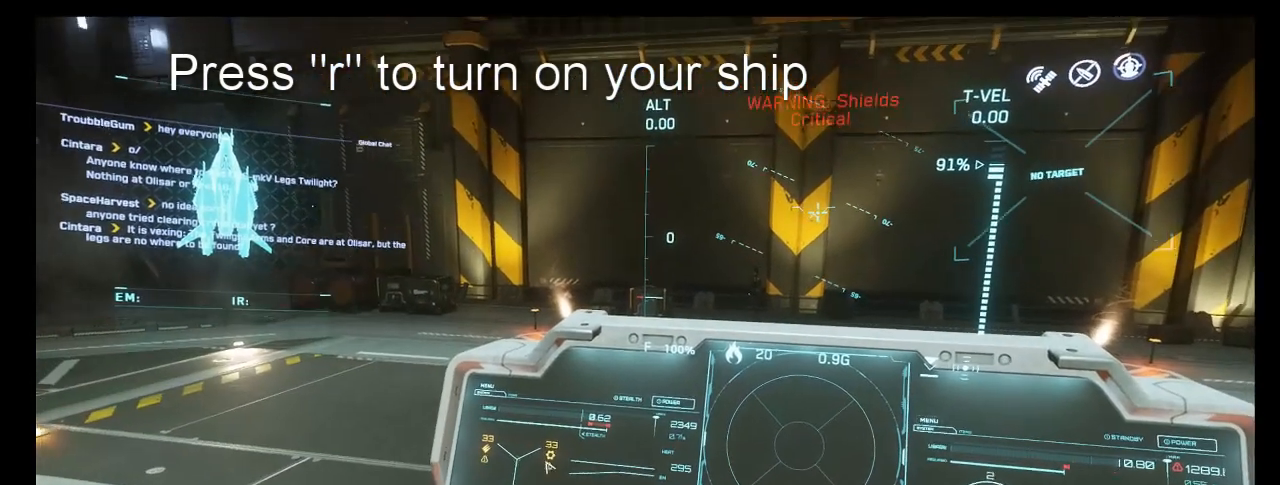
{"keys": ["f"], "mouse": [], "events": []}
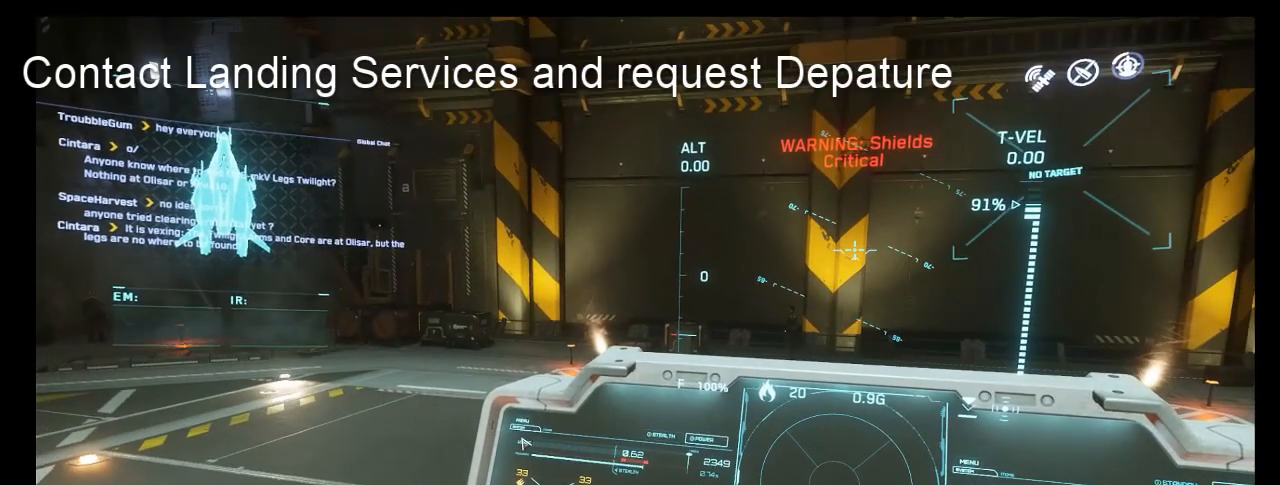
{"keys": ["f"], "mouse": [], "events": []}
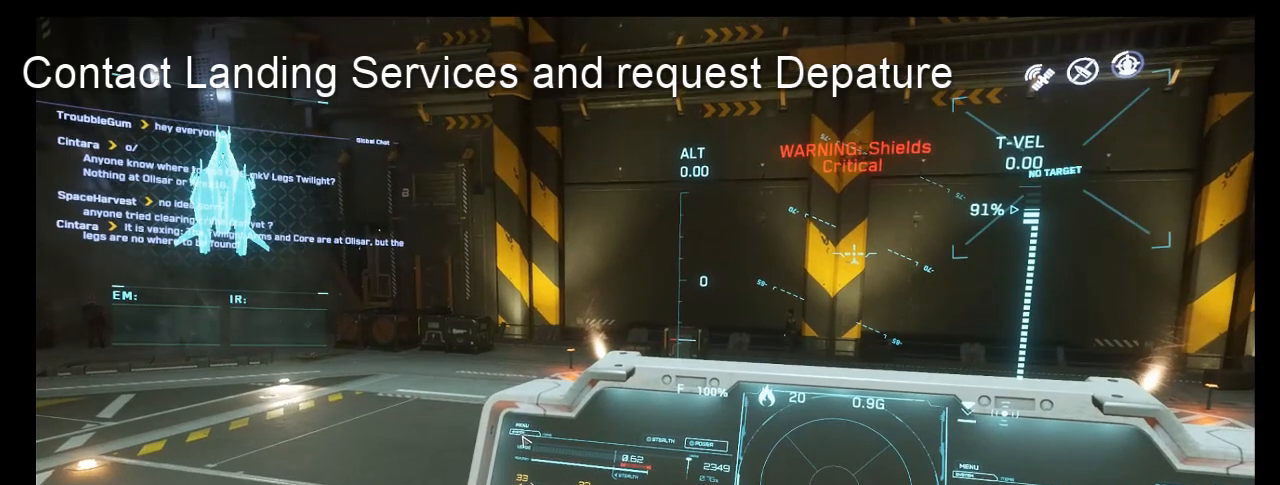
{"keys": ["f"], "mouse": [], "events": []}
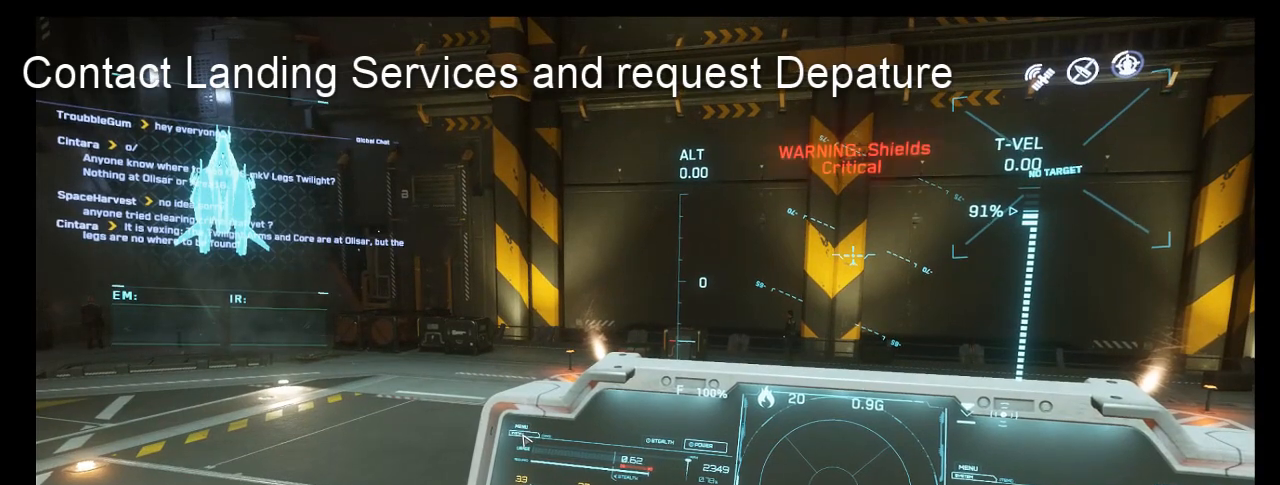
{"keys": ["f"], "mouse": [], "events": []}
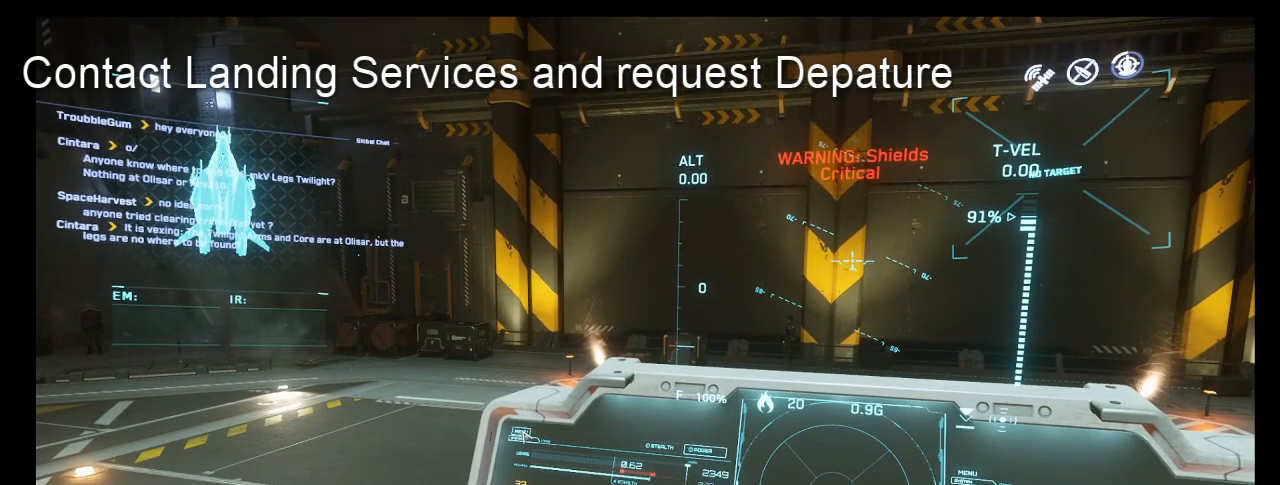
{"keys": ["f"], "mouse": [], "events": []}
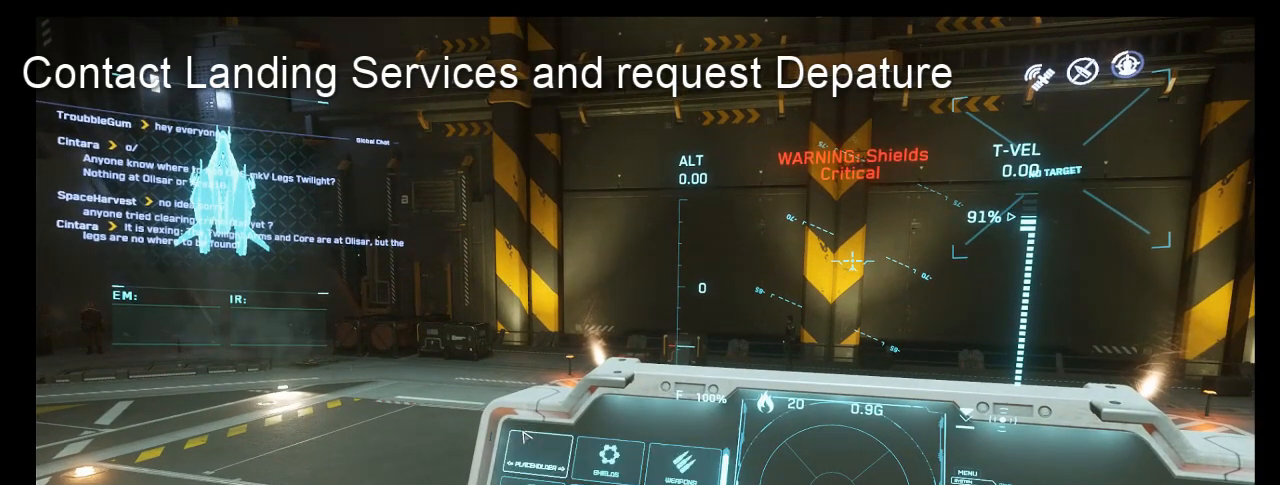
{"keys": ["f"], "mouse": [], "events": []}
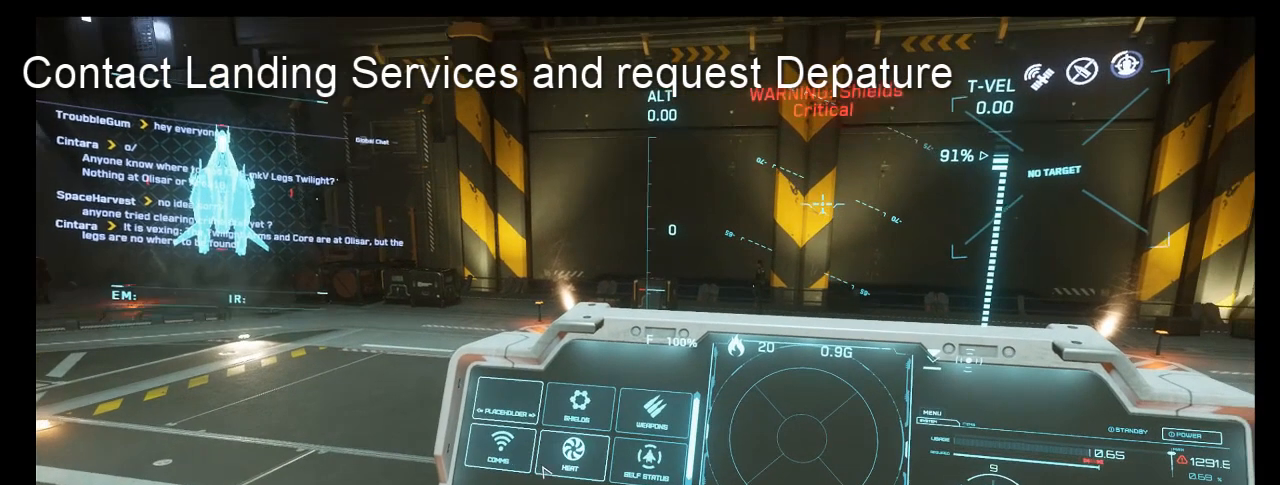
{"keys": ["f"], "mouse": [], "events": [[375, "mouse_left", "down"], [375, "mouse_right", "down"], [375, "mouse_wheel", "down"], [500, "mouse_left", "up"], [500, "mouse_right", "up"], [500, "mouse_wheel", "up"]]}
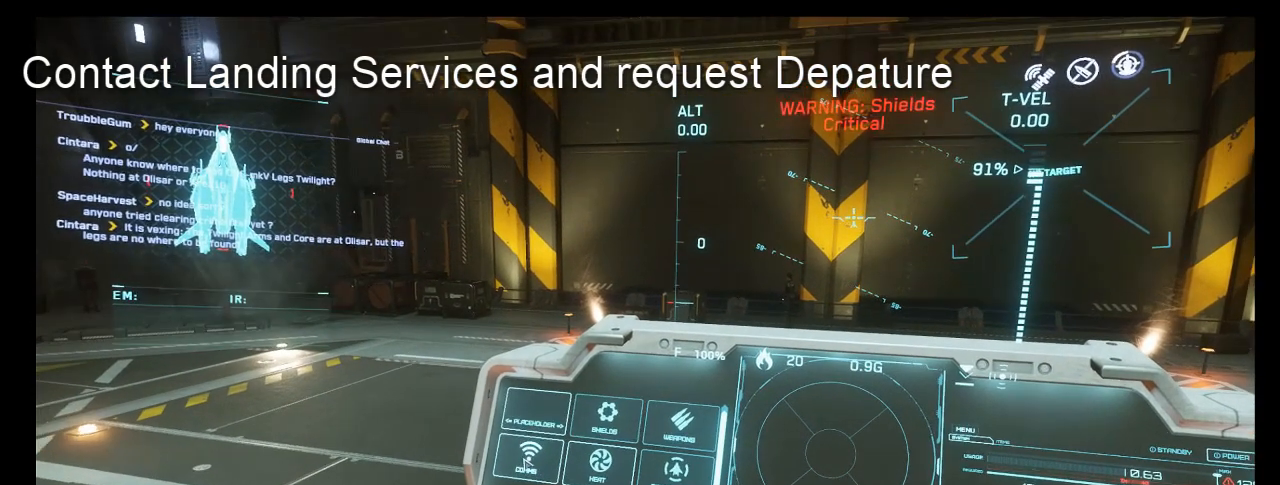
{"keys": ["f"], "mouse": [], "events": []}
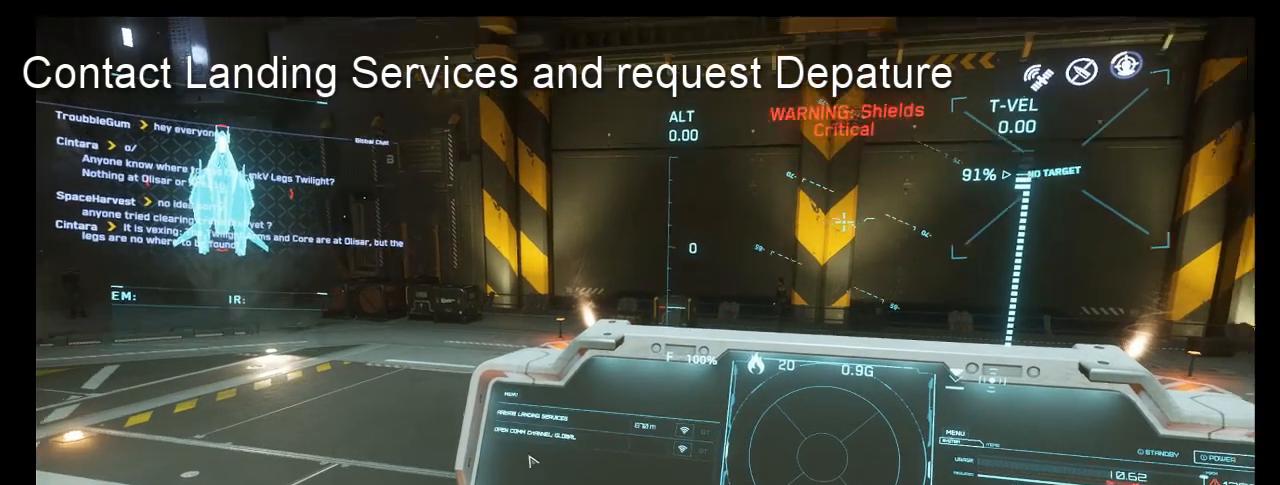
{"keys": ["f"], "mouse": [], "events": []}
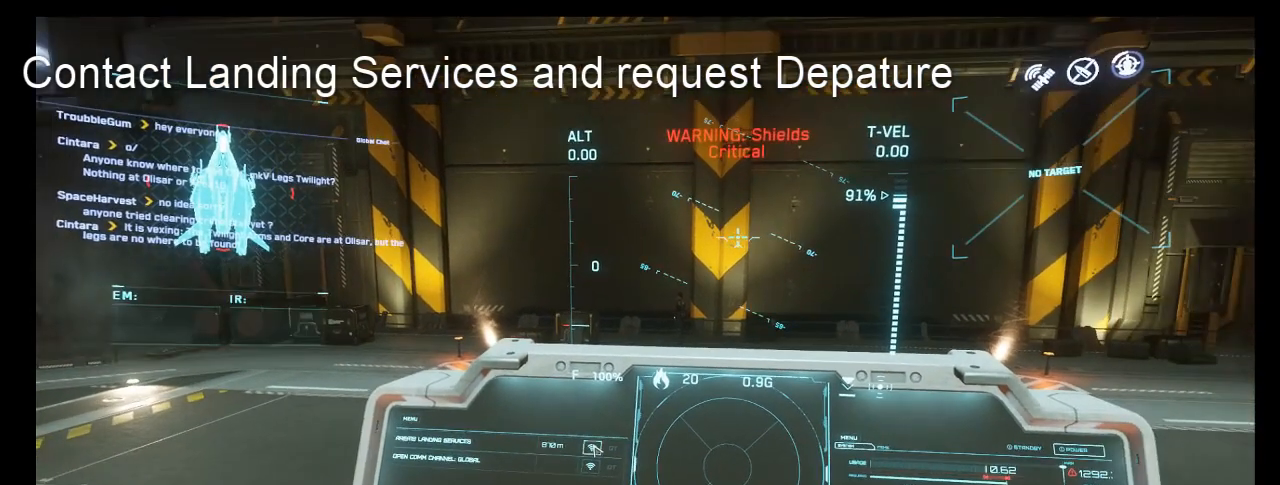
{"keys": ["f"], "mouse": [], "events": [[250, "mouse_left", "down"], [250, "mouse_right", "down"], [250, "mouse_wheel", "down"], [334, "mouse_left", "up"], [334, "mouse_right", "up"], [334, "mouse_wheel", "up"]]}